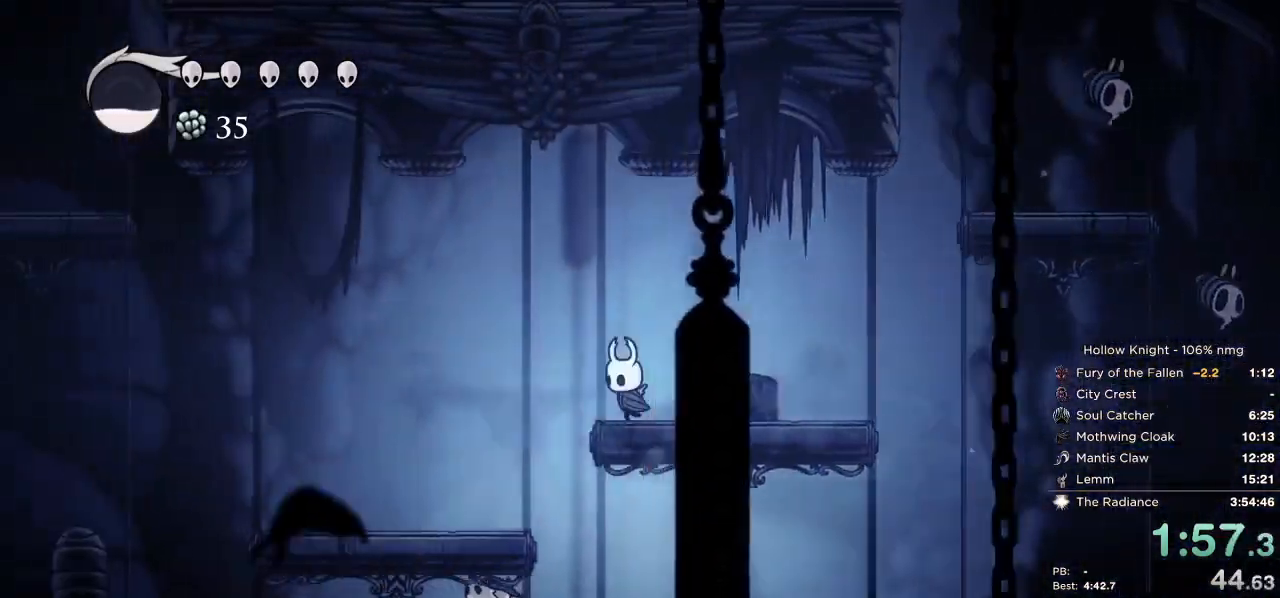
Gameplay with keyboard; each line is a JSON object with the keys held at the frame after it. "events" lists presses ("down") and releases ("up") of "cast", "cdash", "dash", "dnail", "down", "escape", "focus", "inv", "jump", "left", "nail", "return", "right" and "up" between this image and that frame as [ms after this image, input, new state], when the widget could be followed in between. No other keys are recorded. Mouse input is not recorded. Key names are as the overlay labels them; some are game actions (e.g. jump) rather than physical keys.
{"keys": ["inv"], "events": [[117, "left", "up"], [400, "left", "down"], [450, "inv", "down"], [500, "left", "up"]]}
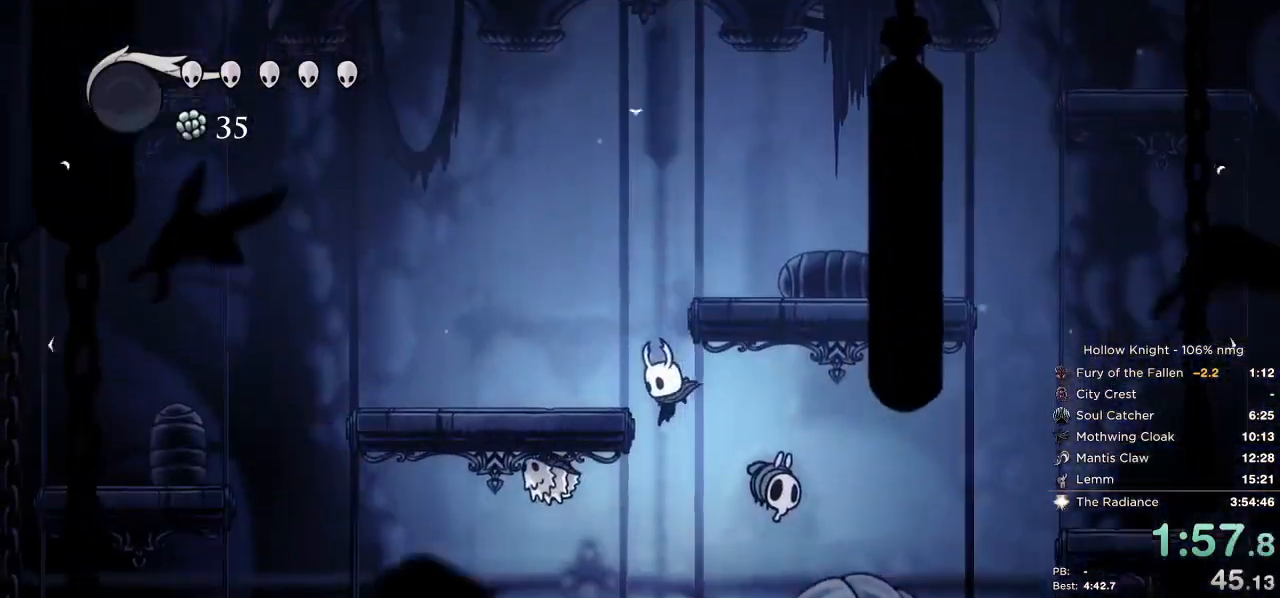
{"keys": [], "events": [[67, "inv", "up"]]}
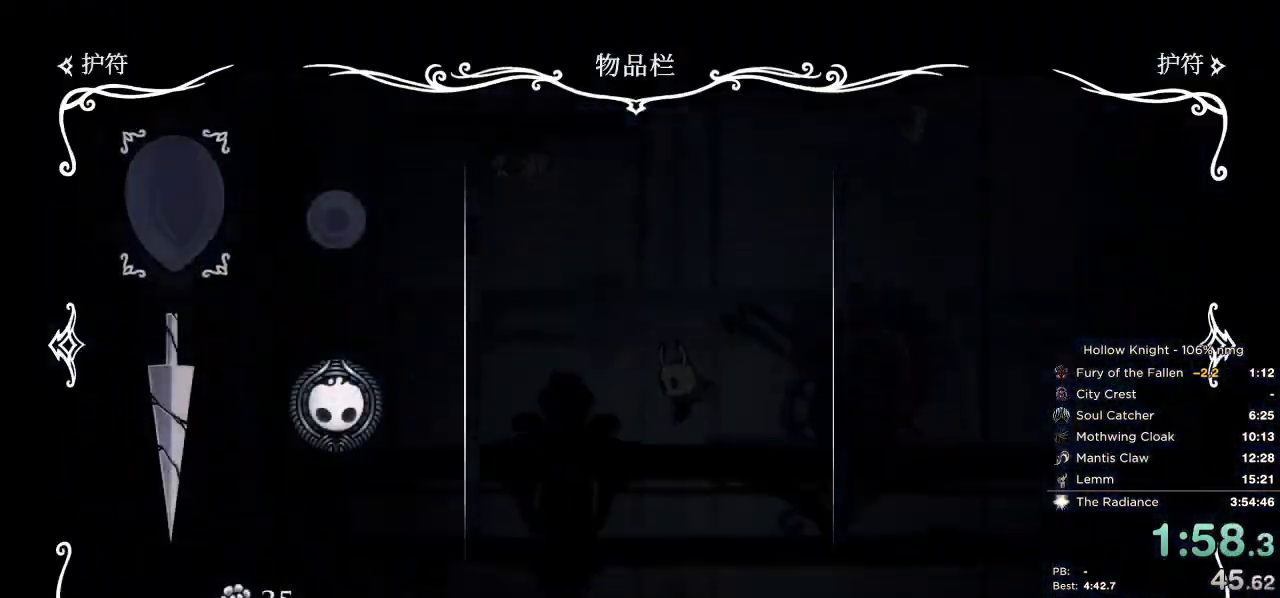
{"keys": [], "events": []}
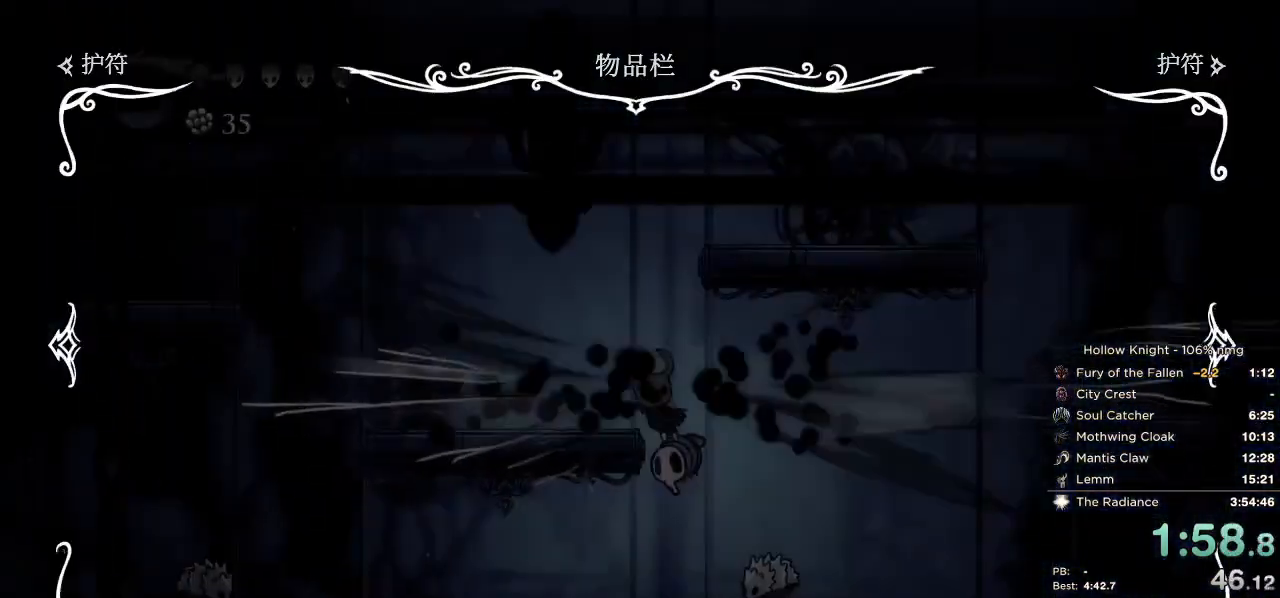
{"keys": ["left"], "events": [[167, "right", "down"], [467, "left", "down"], [467, "right", "up"]]}
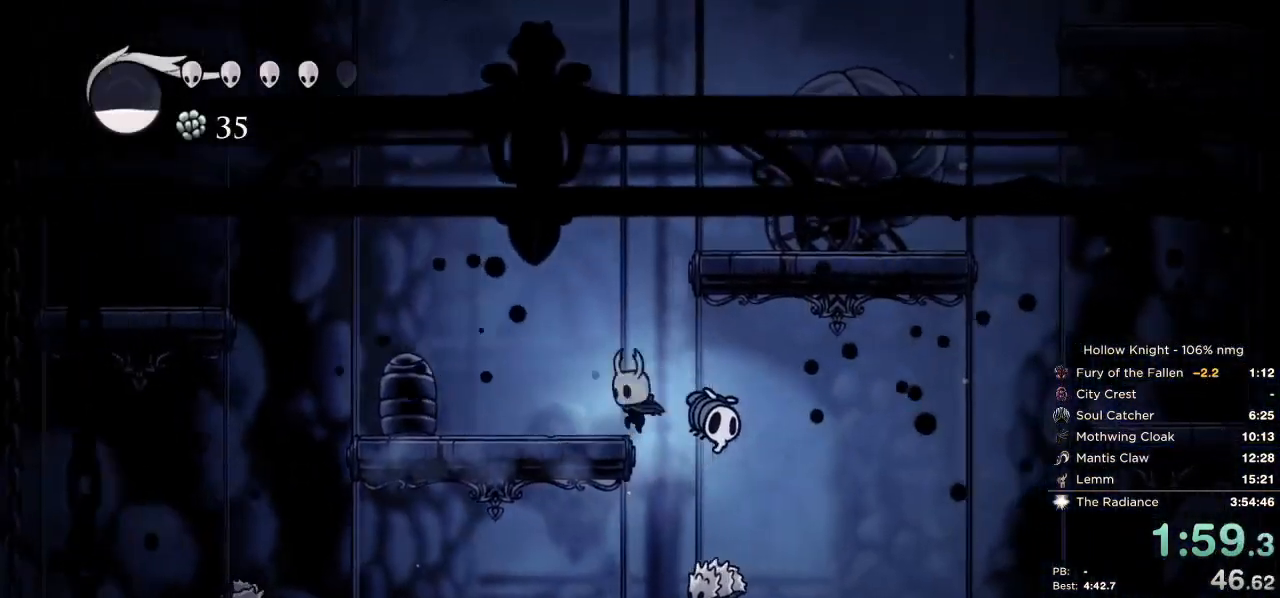
{"keys": ["left"], "events": [[83, "inv", "down"], [183, "inv", "up"], [217, "right", "down"], [250, "left", "up"], [267, "right", "up"], [317, "left", "down"]]}
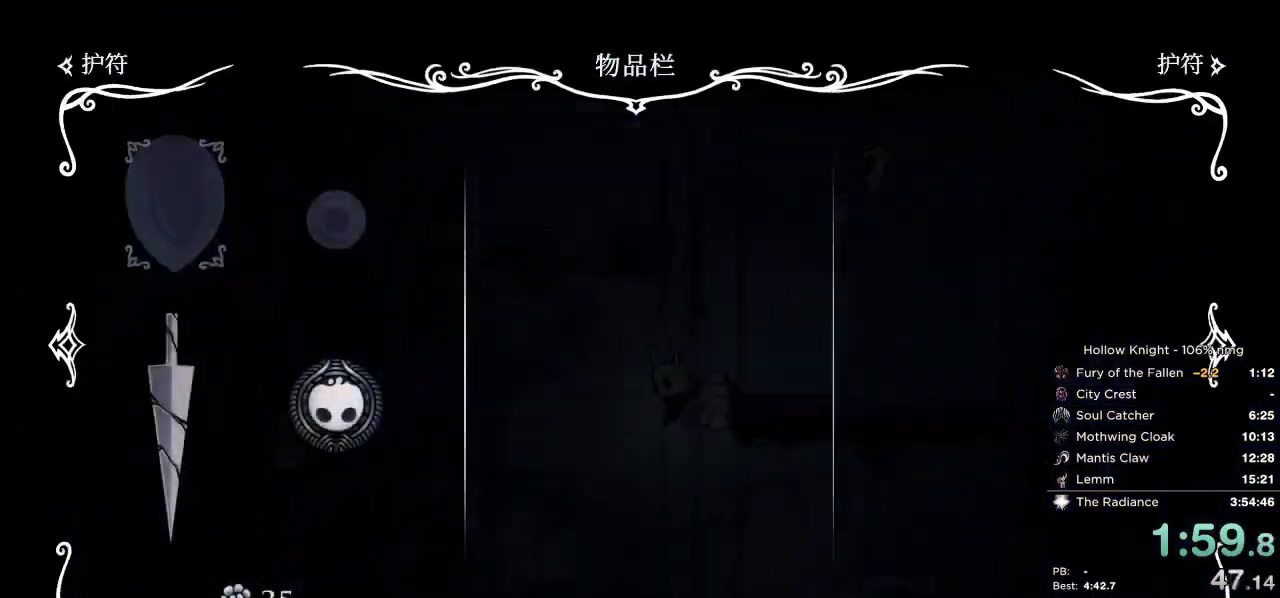
{"keys": [], "events": [[167, "left", "up"]]}
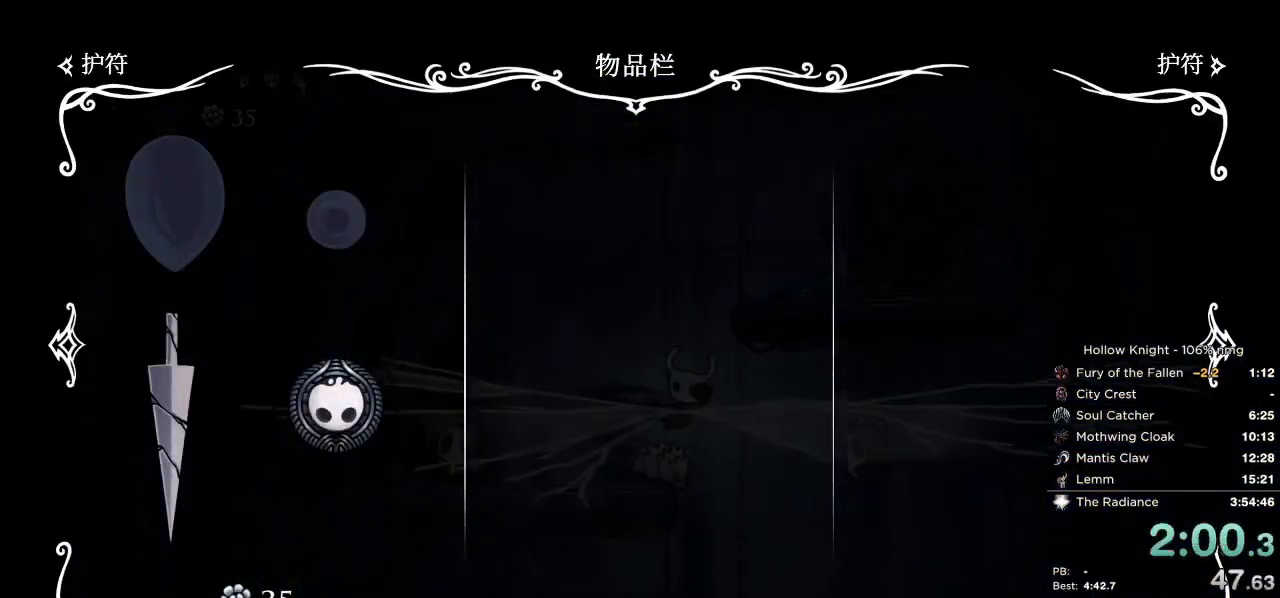
{"keys": ["left"], "events": [[483, "left", "down"]]}
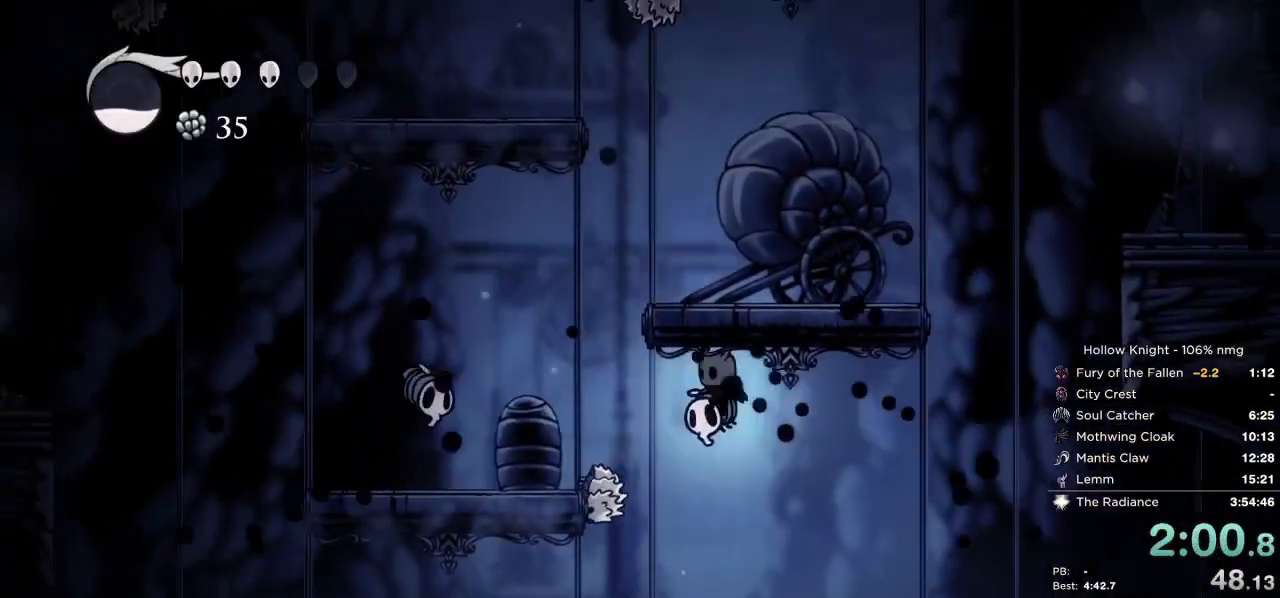
{"keys": ["up"], "events": [[67, "up", "down"], [183, "left", "up"], [250, "left", "down"], [267, "nail", "down"], [367, "nail", "up"], [433, "left", "up"]]}
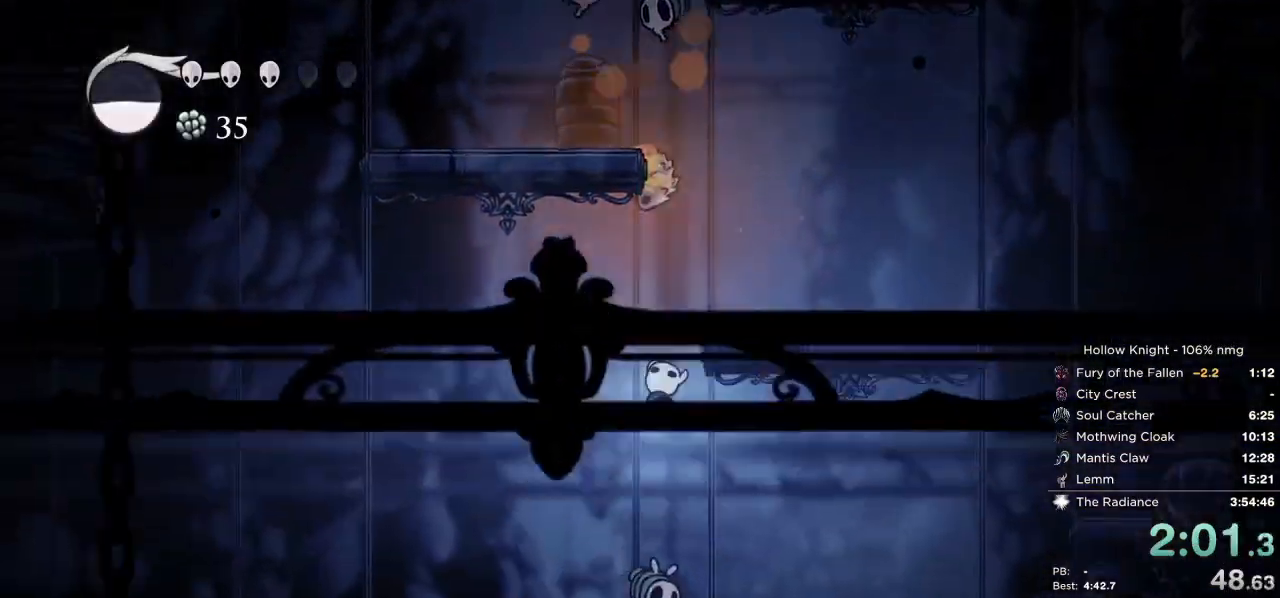
{"keys": [], "events": [[150, "up", "up"]]}
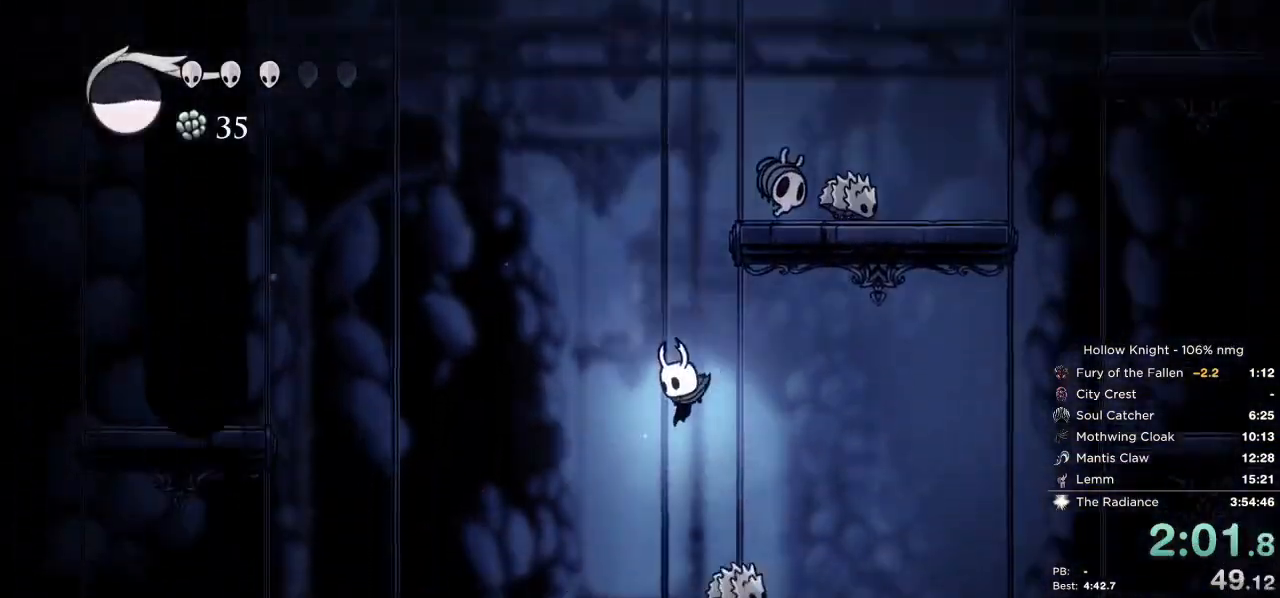
{"keys": [], "events": []}
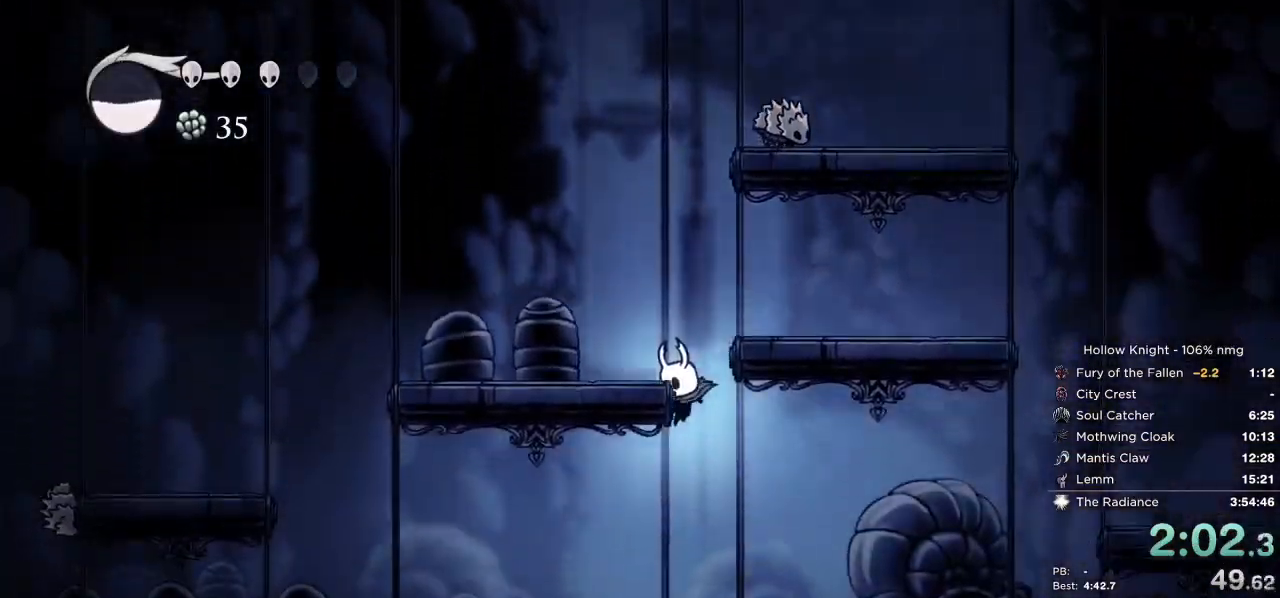
{"keys": ["right"], "events": [[67, "left", "down"], [267, "right", "down"], [283, "left", "up"]]}
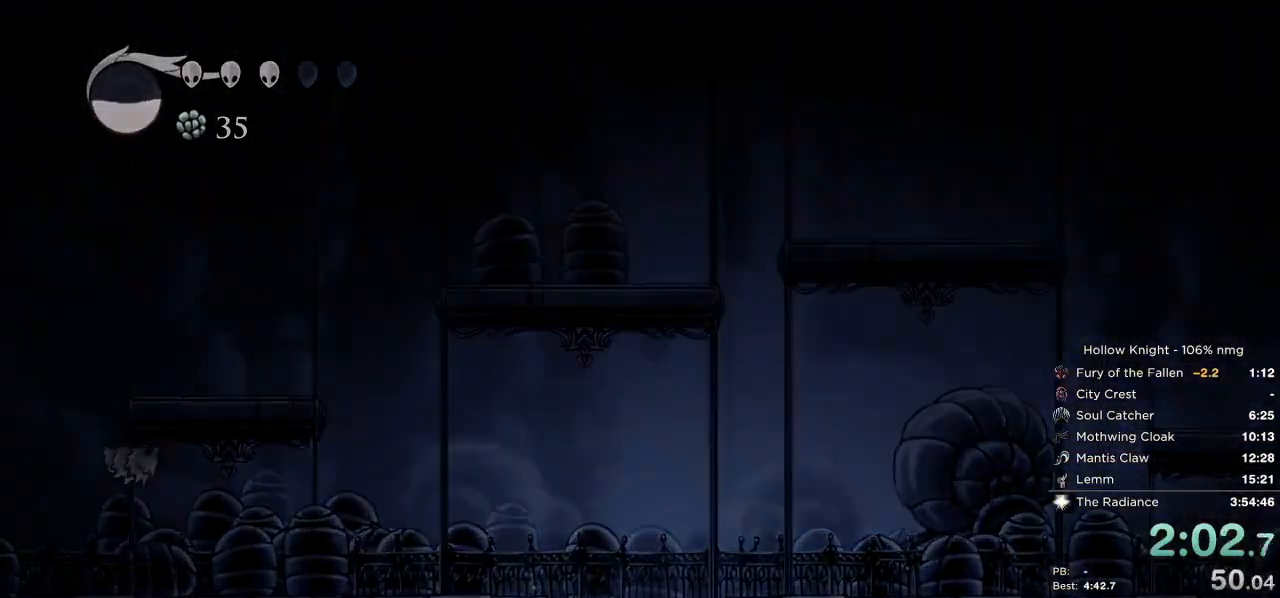
{"keys": ["jump", "nail", "right"], "events": [[267, "right", "up"], [283, "nail", "down"], [317, "jump", "down"], [333, "nail", "up"], [383, "jump", "up"], [450, "nail", "down"], [467, "right", "down"], [500, "jump", "down"]]}
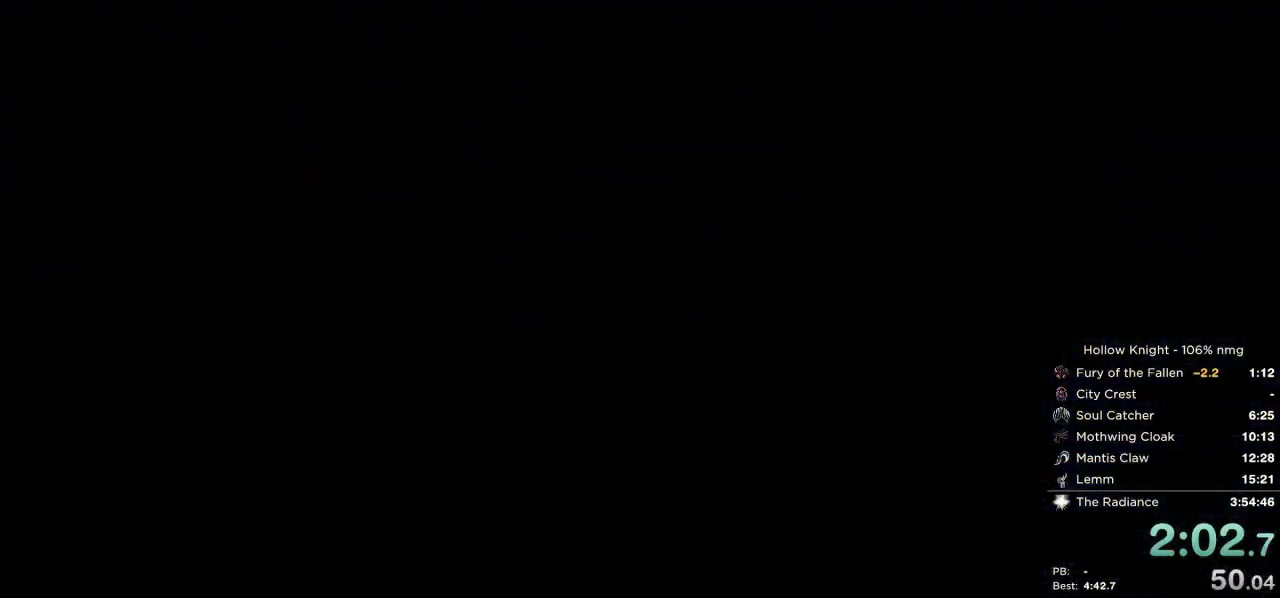
{"keys": ["right"], "events": [[33, "nail", "up"], [83, "jump", "up"]]}
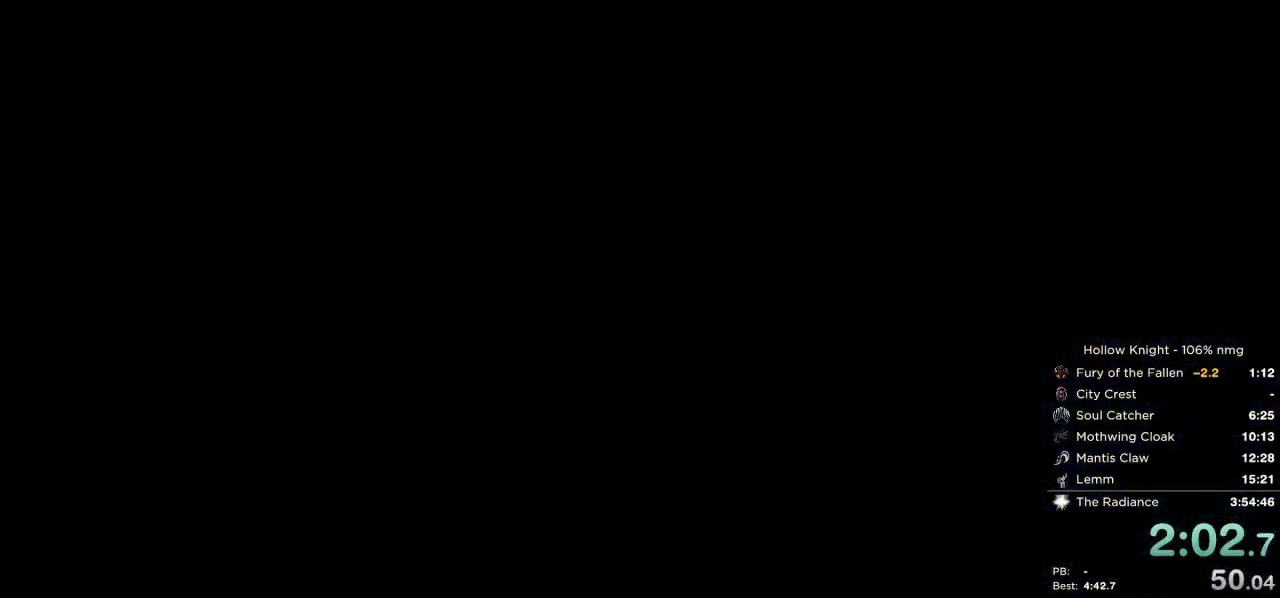
{"keys": ["right"], "events": []}
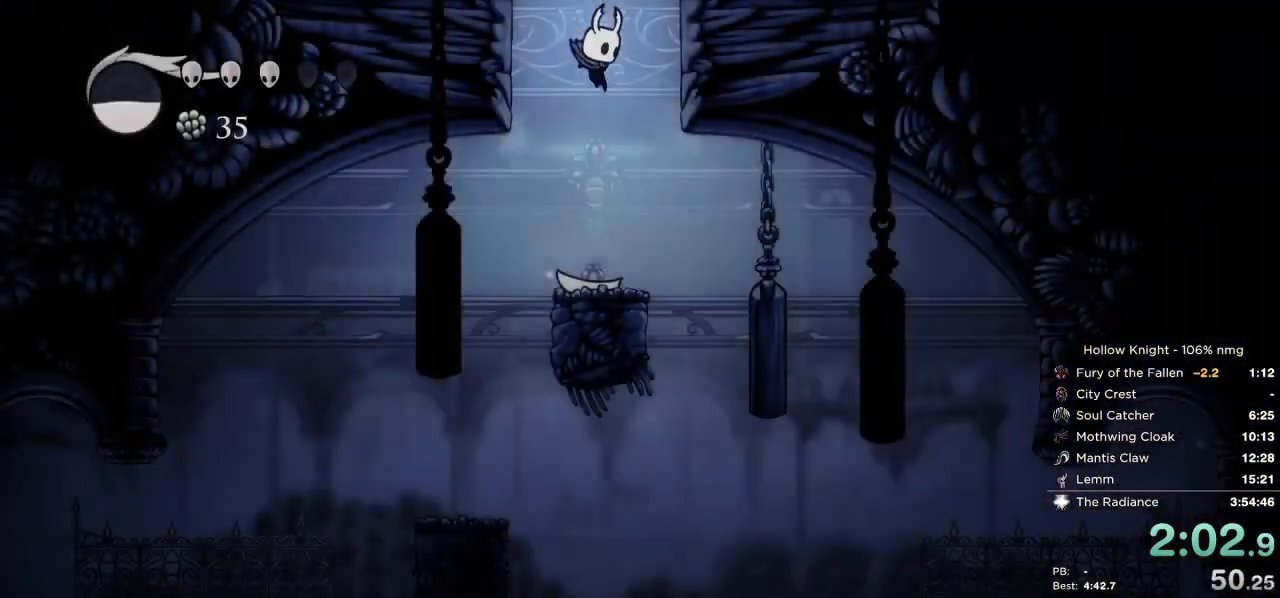
{"keys": ["right"], "events": [[317, "jump", "down"], [367, "jump", "up"]]}
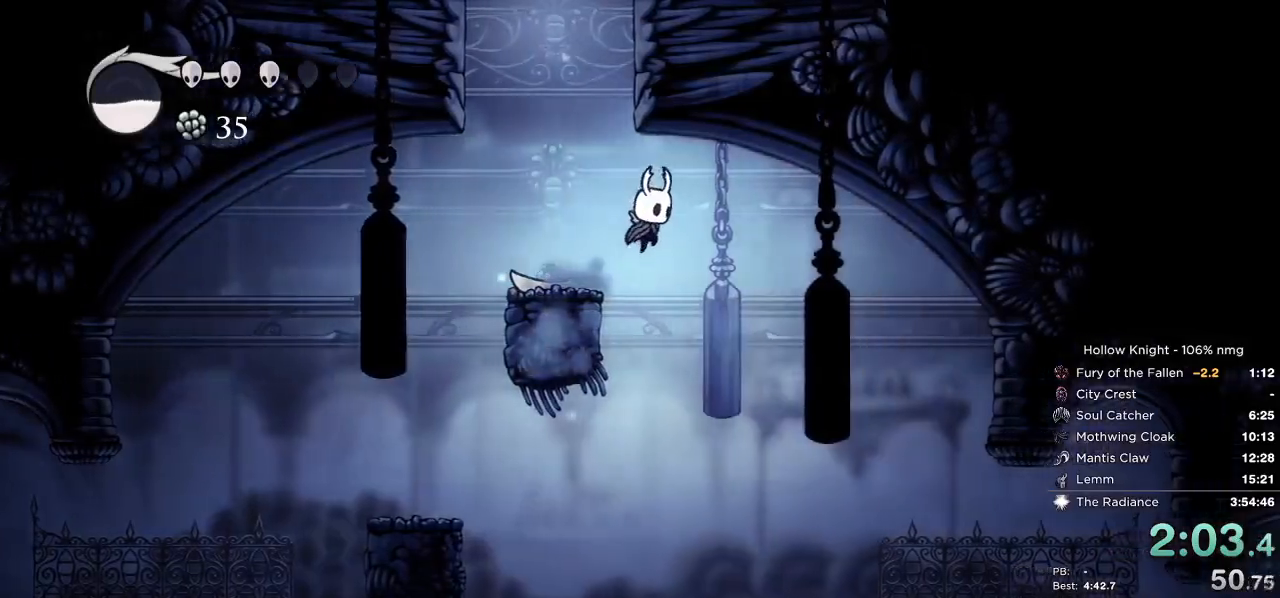
{"keys": ["left"], "events": [[67, "right", "up"], [433, "left", "down"]]}
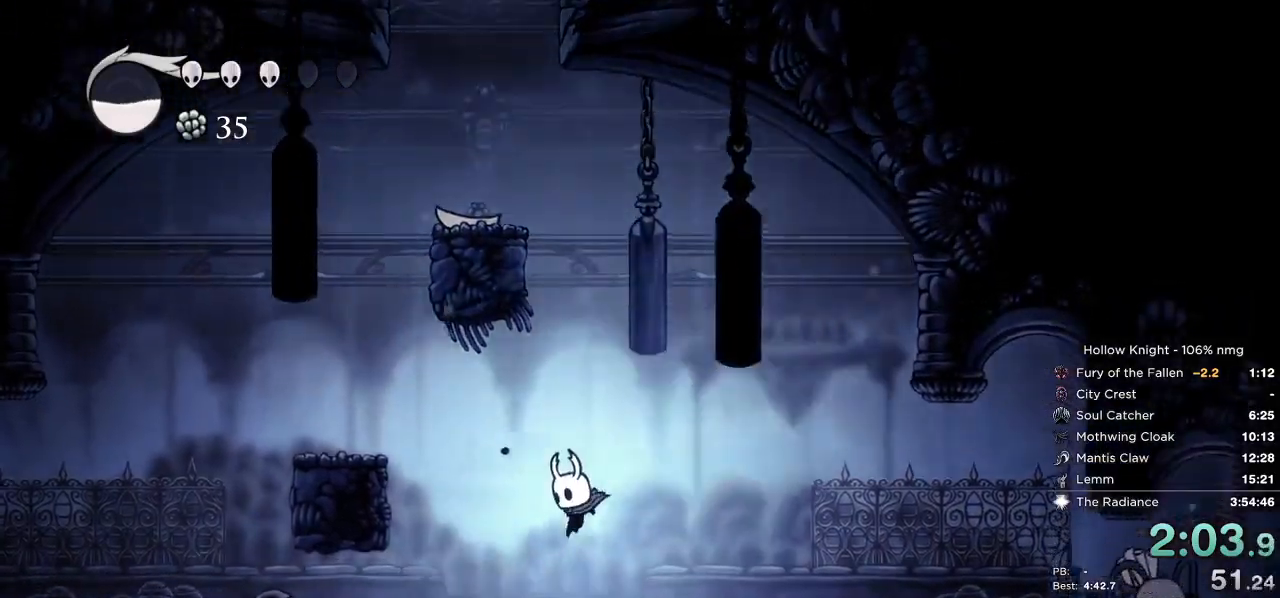
{"keys": ["right"], "events": [[83, "right", "down"], [100, "left", "up"]]}
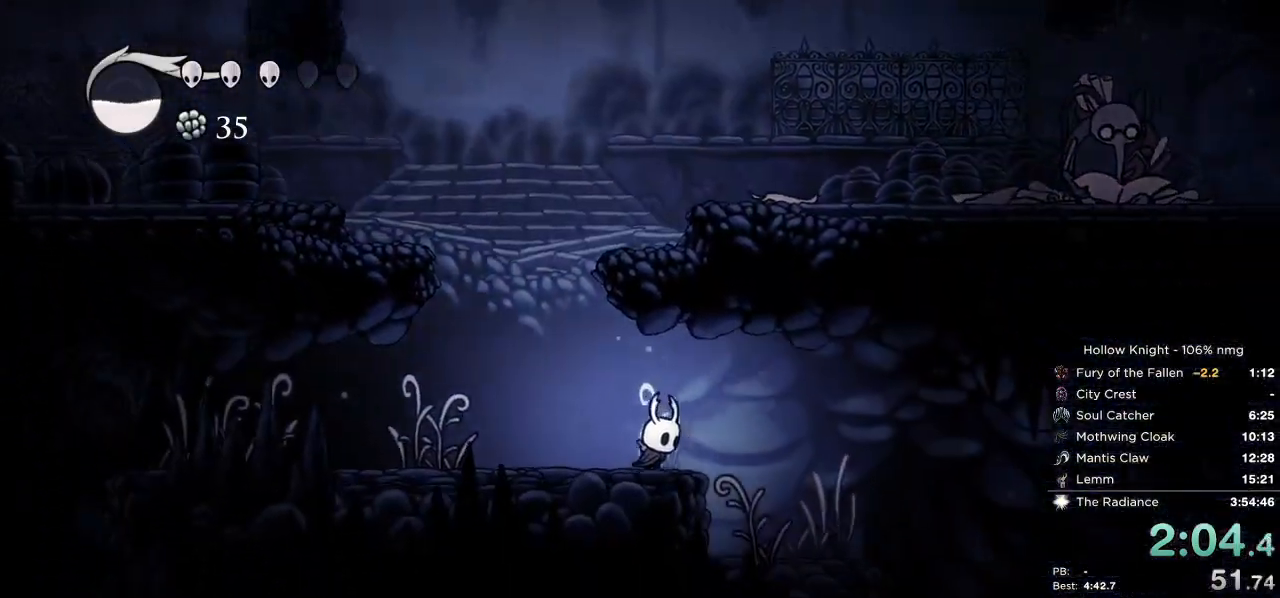
{"keys": ["jump", "right"], "events": [[467, "jump", "down"]]}
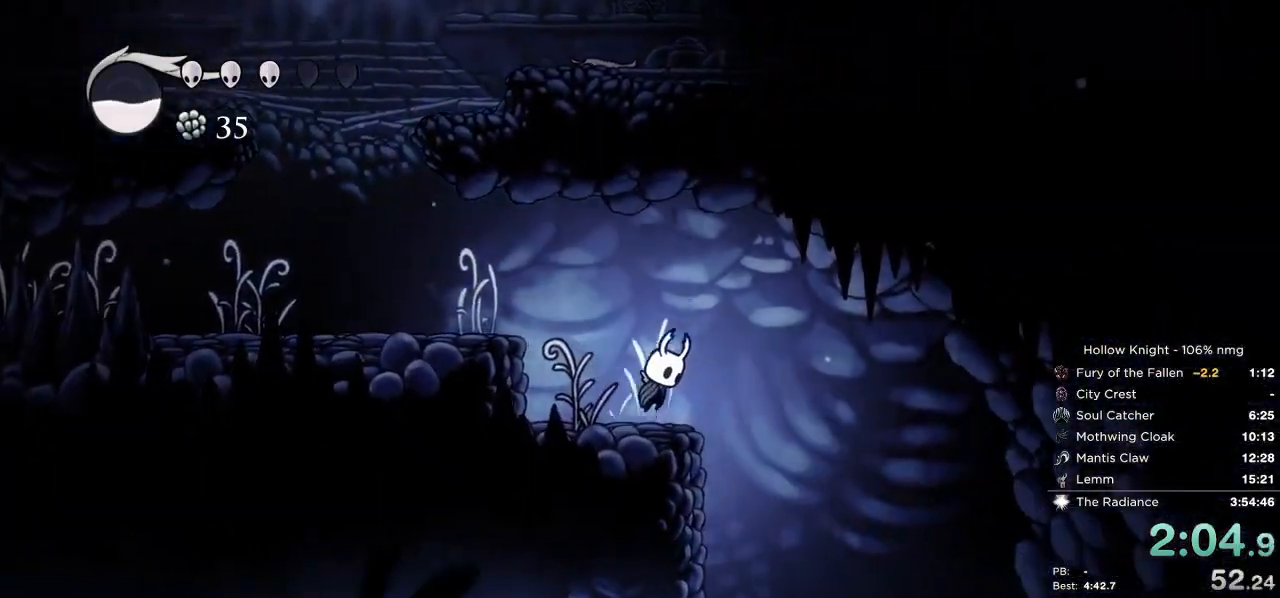
{"keys": ["right", "up"], "events": [[50, "jump", "up"], [267, "up", "down"]]}
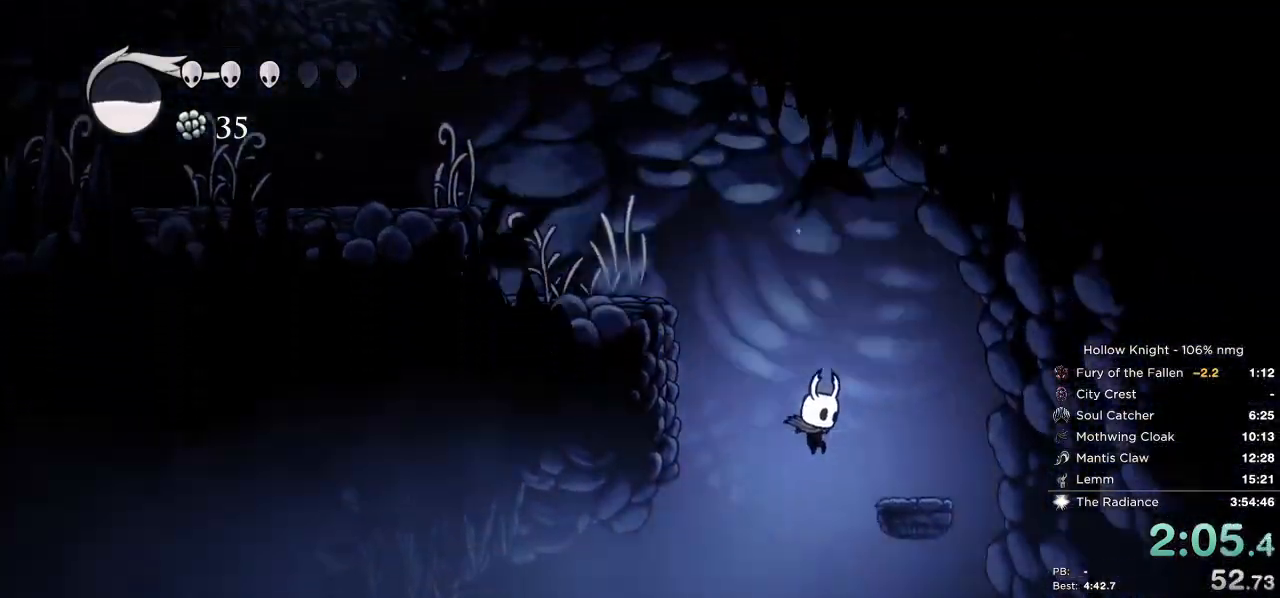
{"keys": ["right", "up"], "events": [[150, "nail", "down"], [200, "nail", "up"]]}
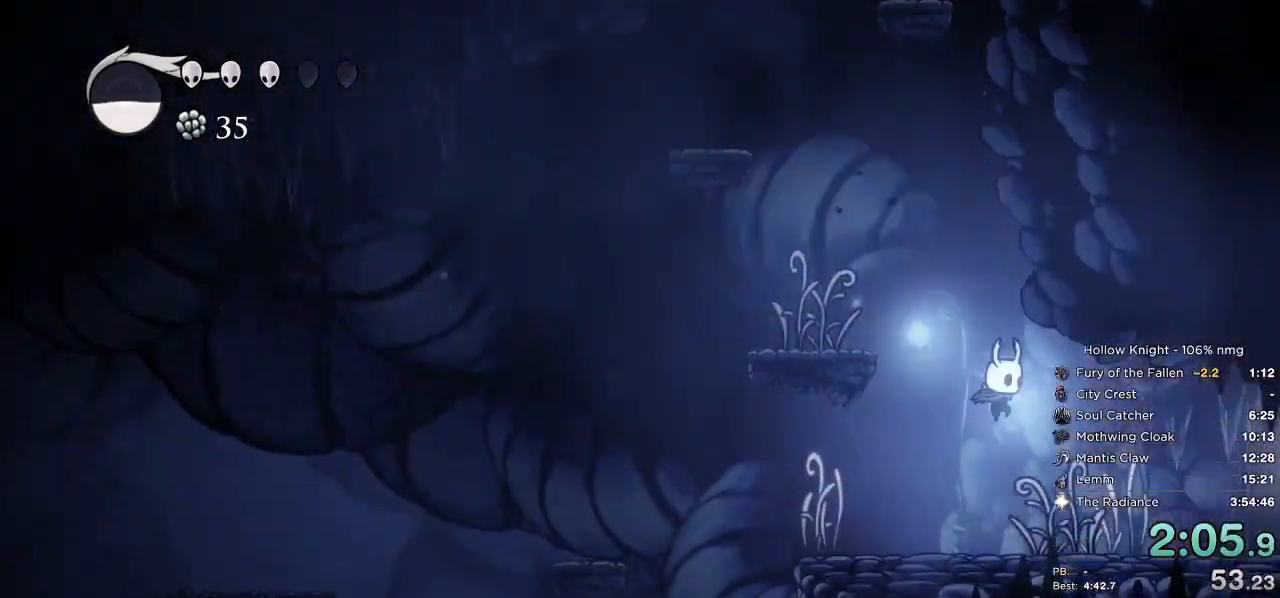
{"keys": ["jump", "nail", "right", "up"], "events": [[417, "nail", "down"], [433, "jump", "down"]]}
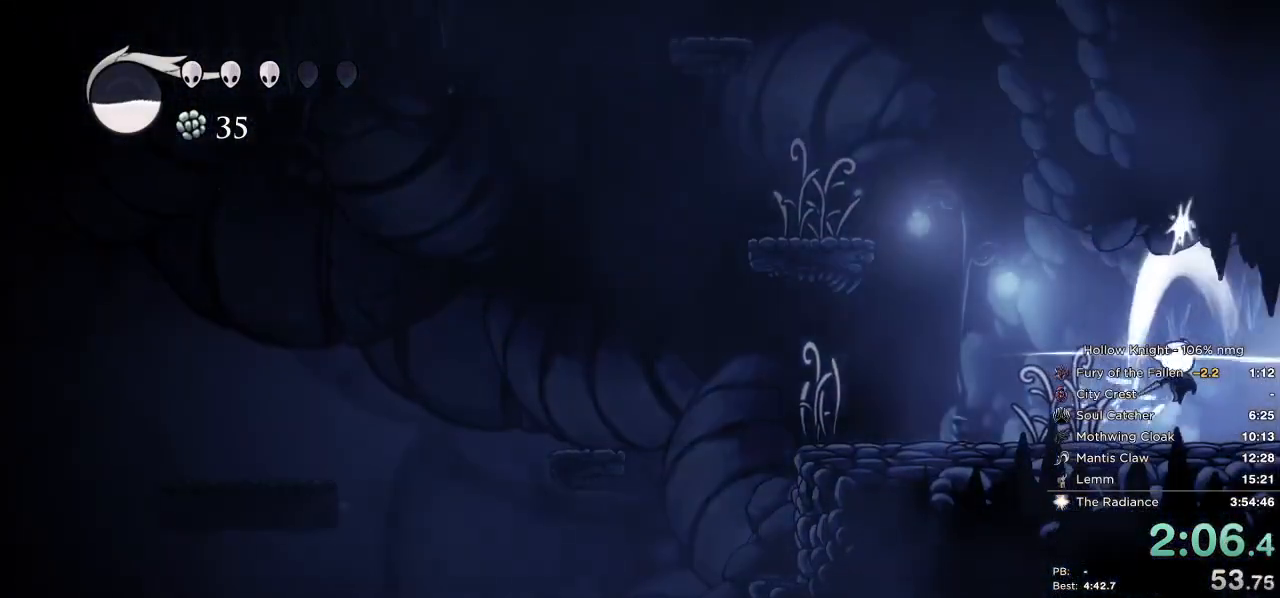
{"keys": ["right", "up"], "events": [[17, "jump", "up"], [17, "nail", "up"]]}
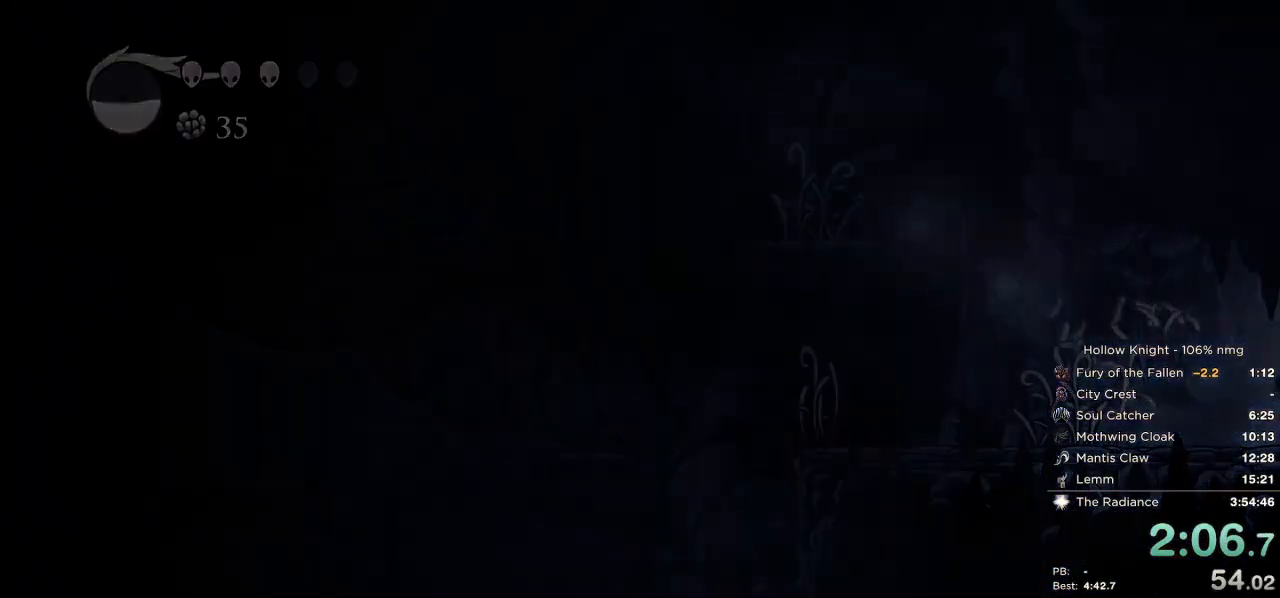
{"keys": ["right"], "events": [[17, "nail", "down"], [17, "up", "up"], [67, "jump", "down"], [83, "nail", "up"], [117, "jump", "up"], [183, "nail", "down"], [233, "jump", "down"], [267, "nail", "up"], [300, "jump", "up"]]}
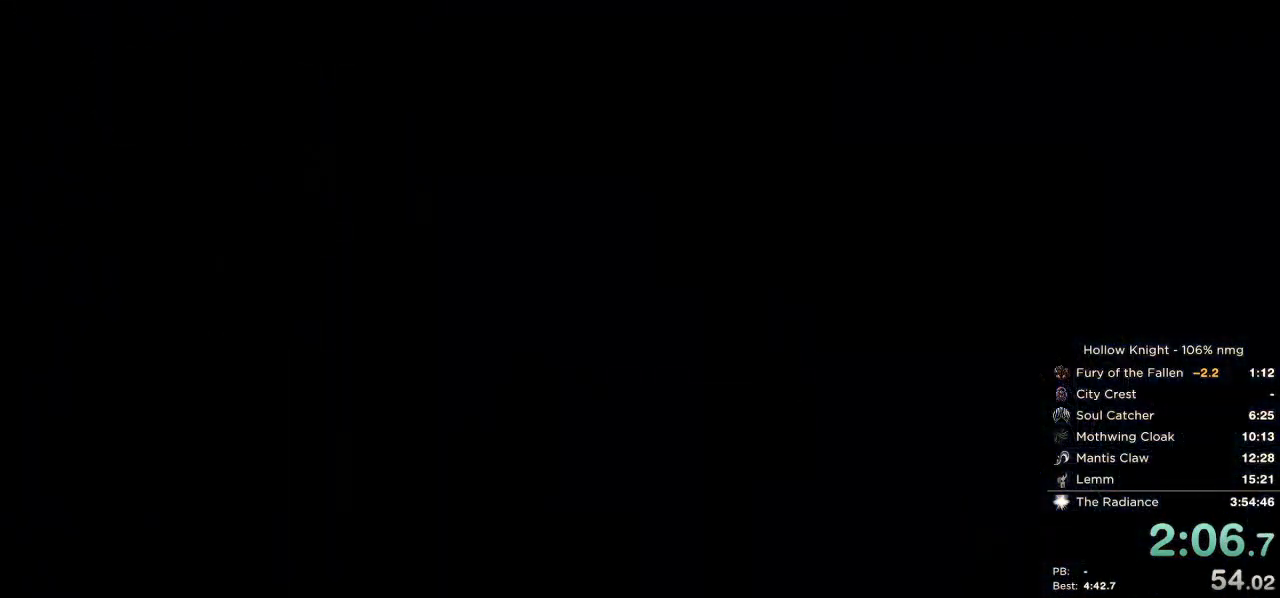
{"keys": [], "events": [[283, "right", "up"]]}
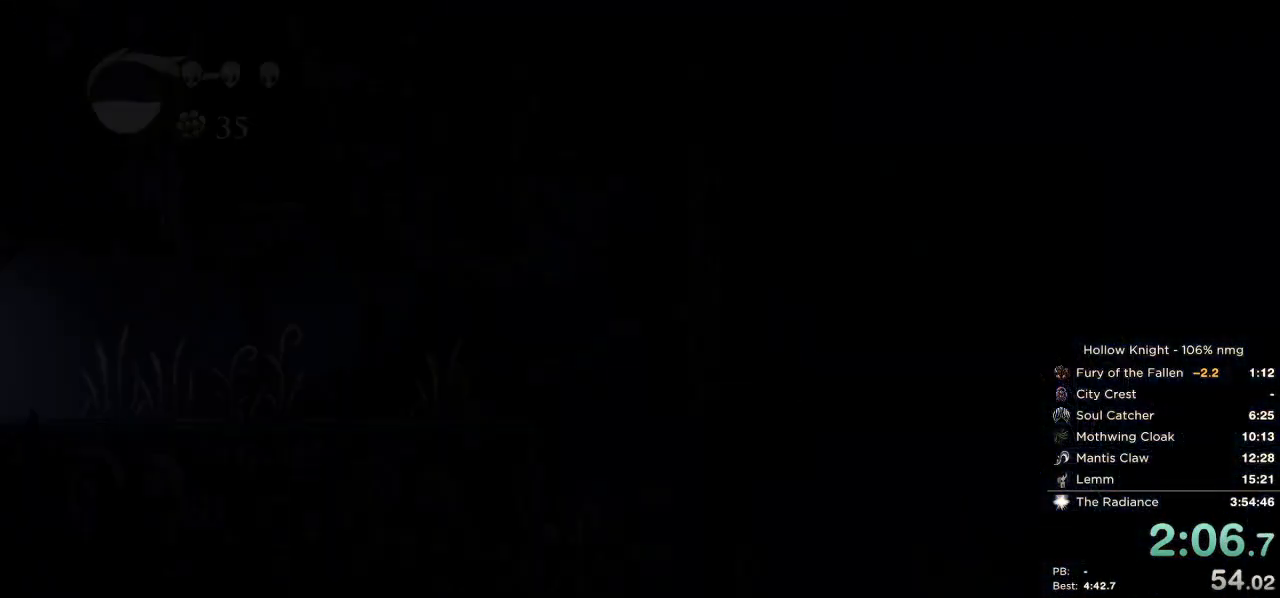
{"keys": ["right"], "events": [[50, "right", "down"]]}
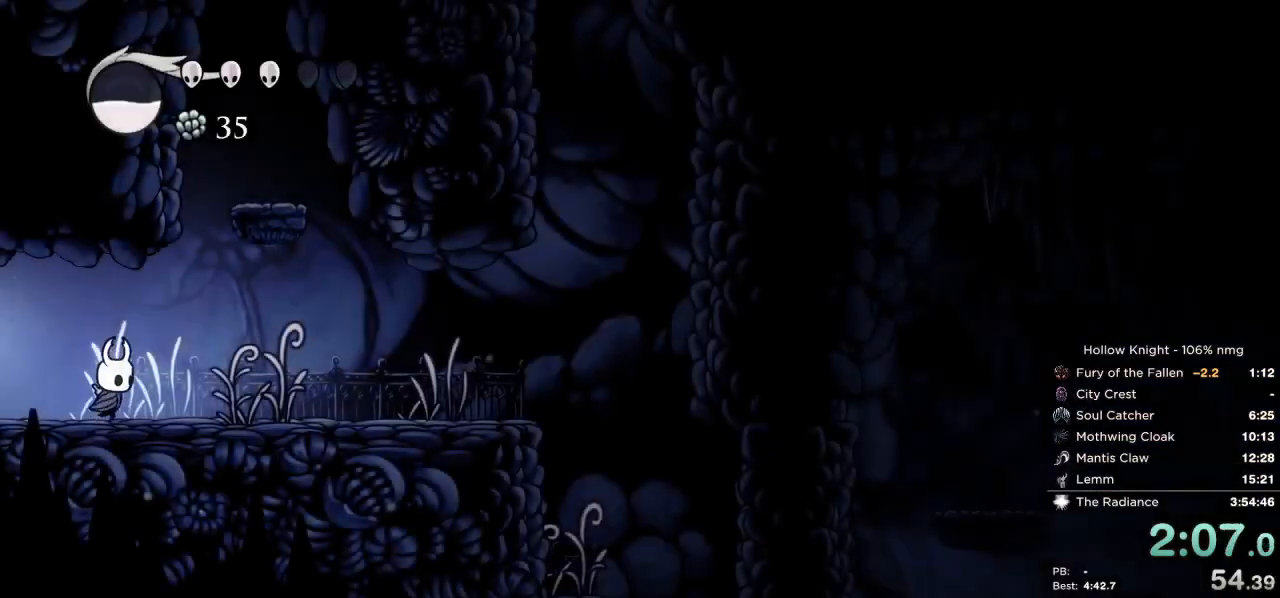
{"keys": ["right"], "events": [[333, "nail", "down"], [450, "nail", "up"]]}
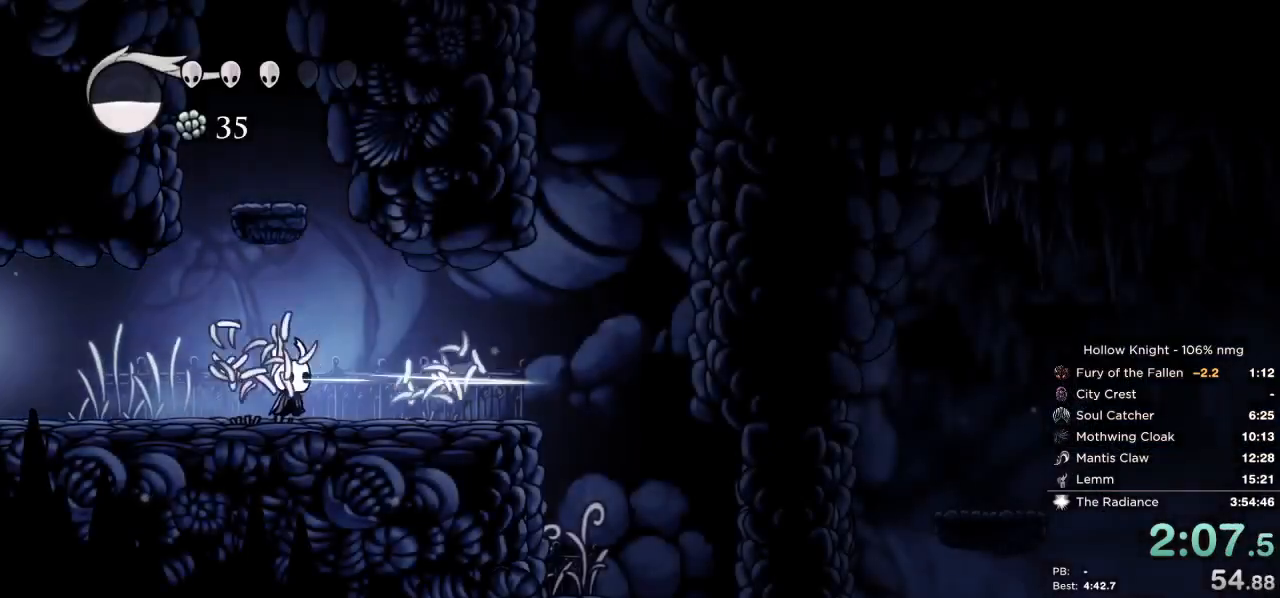
{"keys": ["down", "right"], "events": [[400, "jump", "down"], [433, "down", "down"], [467, "jump", "up"]]}
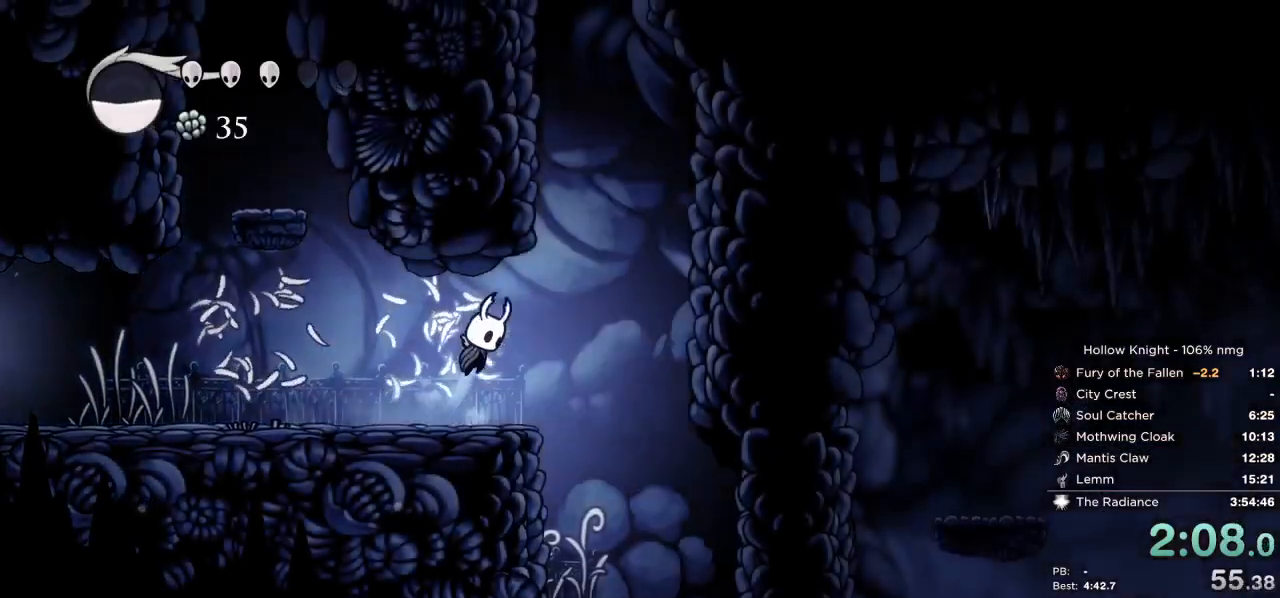
{"keys": ["right"], "events": [[283, "nail", "down"], [383, "nail", "up"], [483, "down", "up"]]}
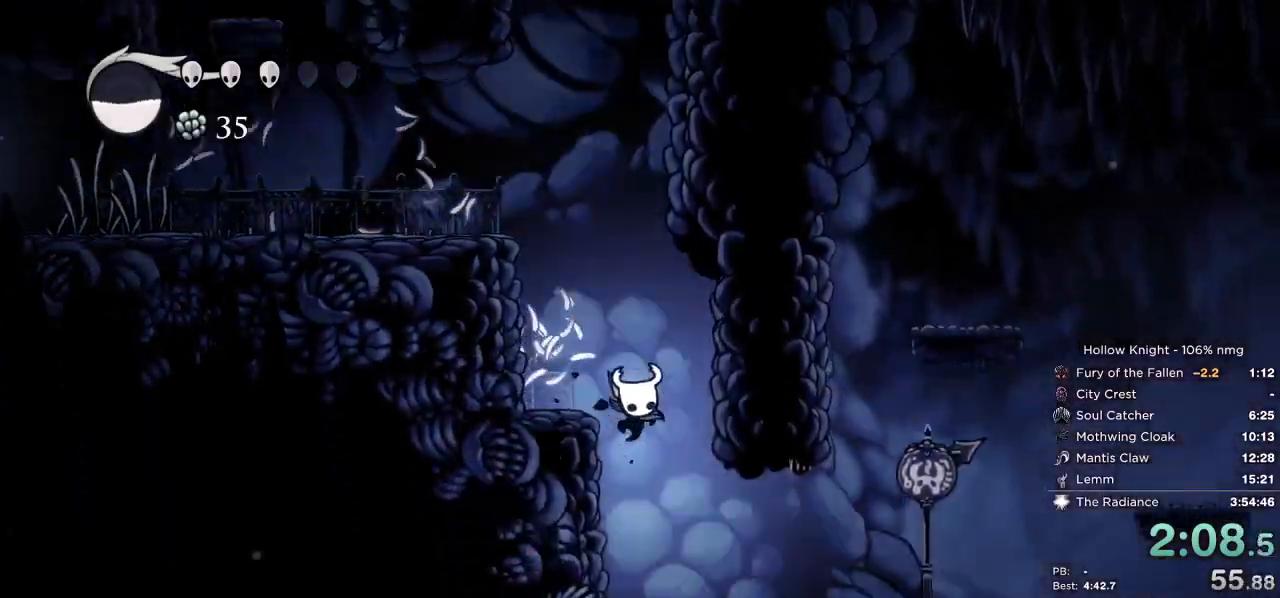
{"keys": ["right"], "events": []}
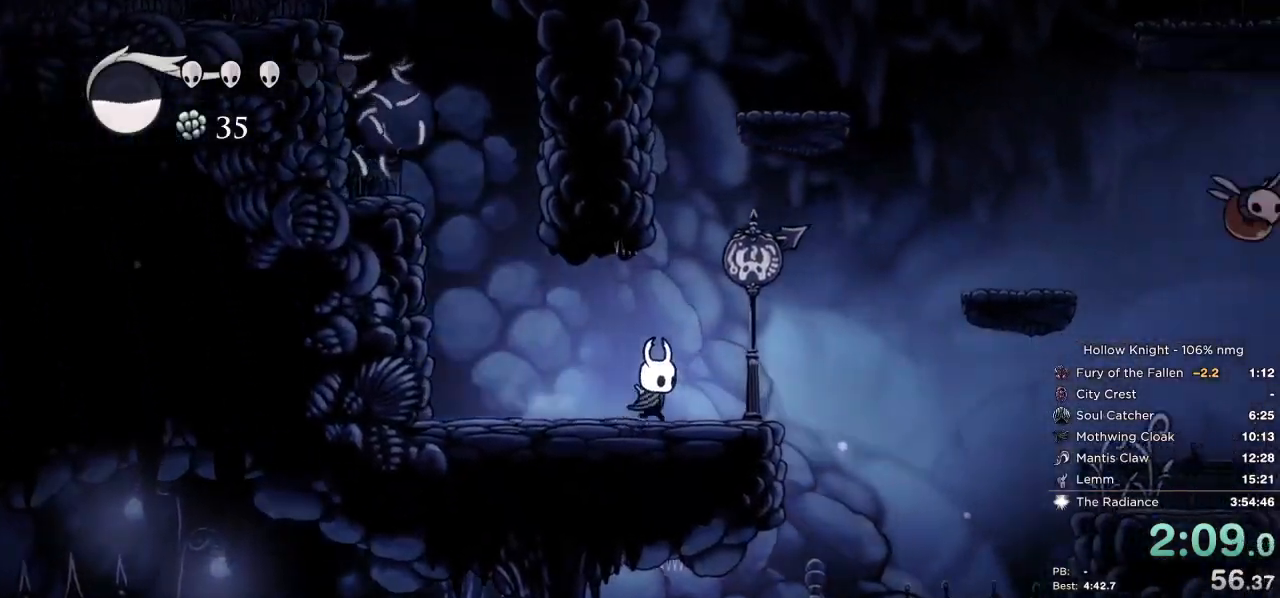
{"keys": ["jump", "right"], "events": [[317, "jump", "down"]]}